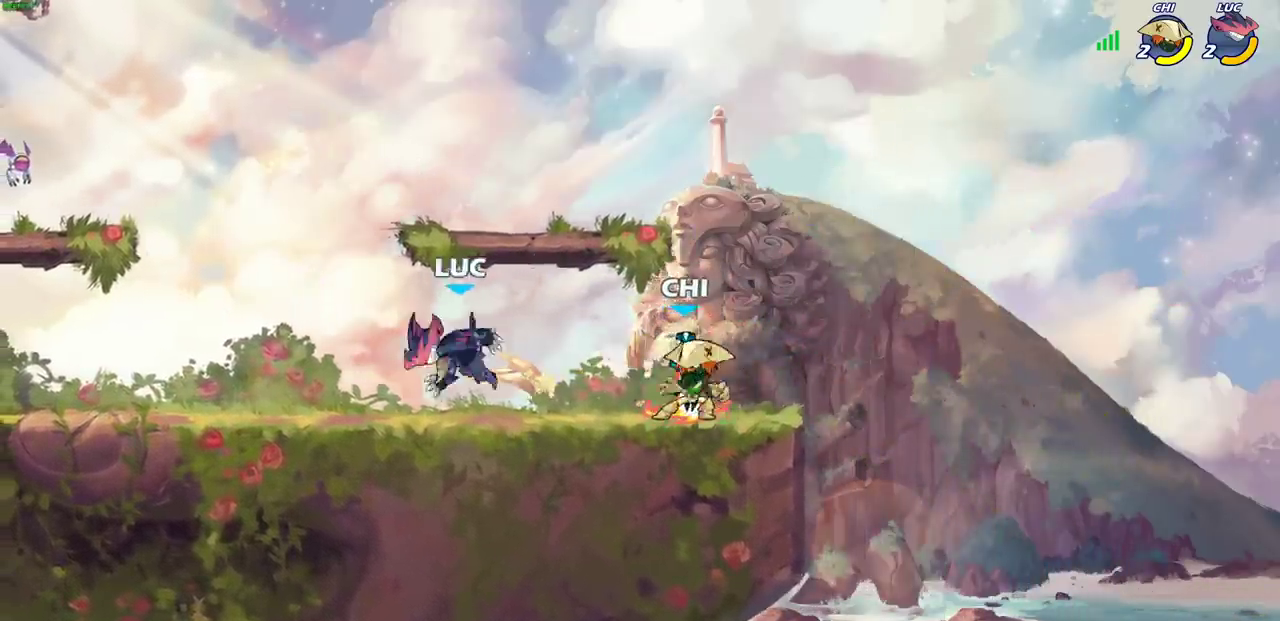
Gameplay with a controller (PlayStation layout); each line is a JSON object with the inputs held at the frame after it (dt_ms = milliseconds from this image to that frame). "events" lists button and stick changes between this image and that frame as [ms after this image, input, new state], when the widget could be followed in between. This document gives stick clicks only as held states, not as events. Not read: R1 R3 right_stick.
{"dt_ms": 300, "buttons": ["R2"], "left_stick": "left", "events": [[117, "left_stick", "left"], [250, "R2", "down"]]}
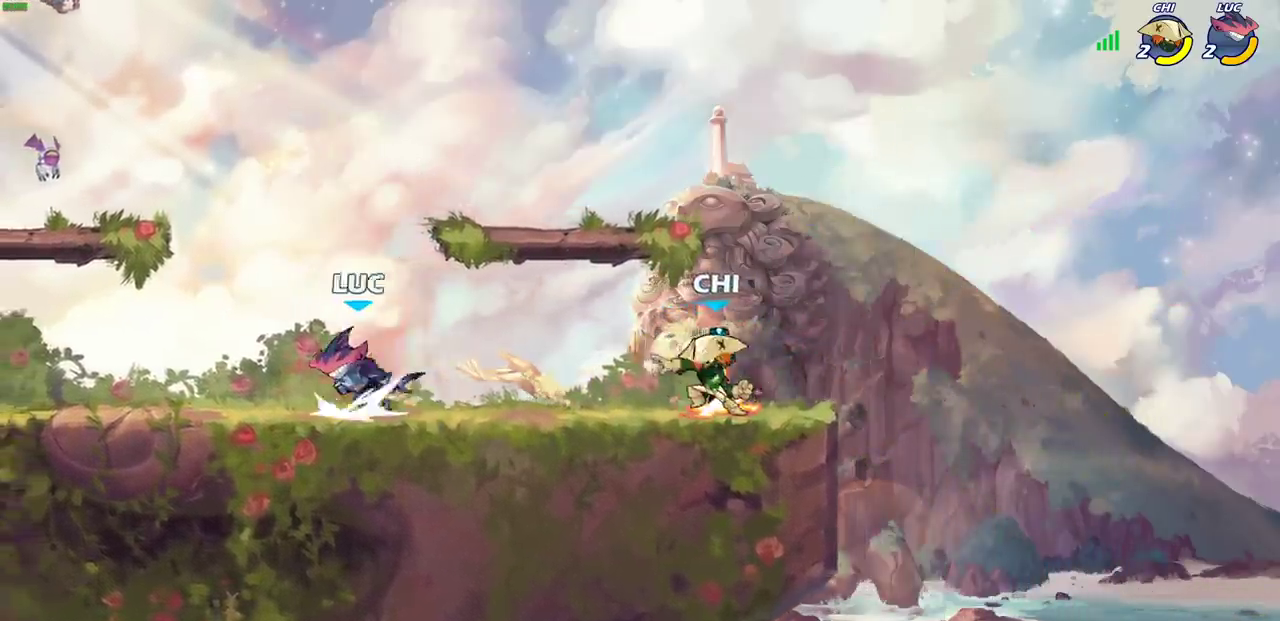
{"dt_ms": 900, "buttons": [], "left_stick": "left", "events": [[117, "R2", "up"], [283, "left_stick", "right"], [417, "R2", "down"], [567, "R2", "up"], [583, "left_stick", "up-left"], [650, "R2", "down"], [650, "left_stick", "left"], [883, "R2", "up"]]}
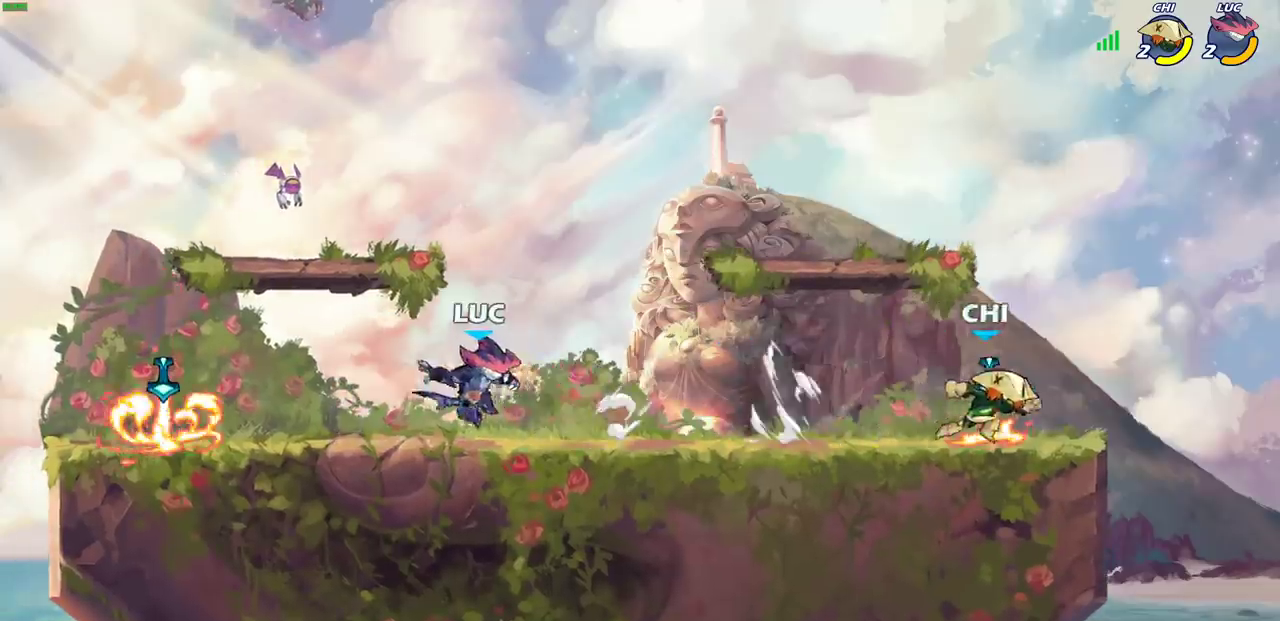
{"dt_ms": 300, "buttons": [], "left_stick": "left", "events": []}
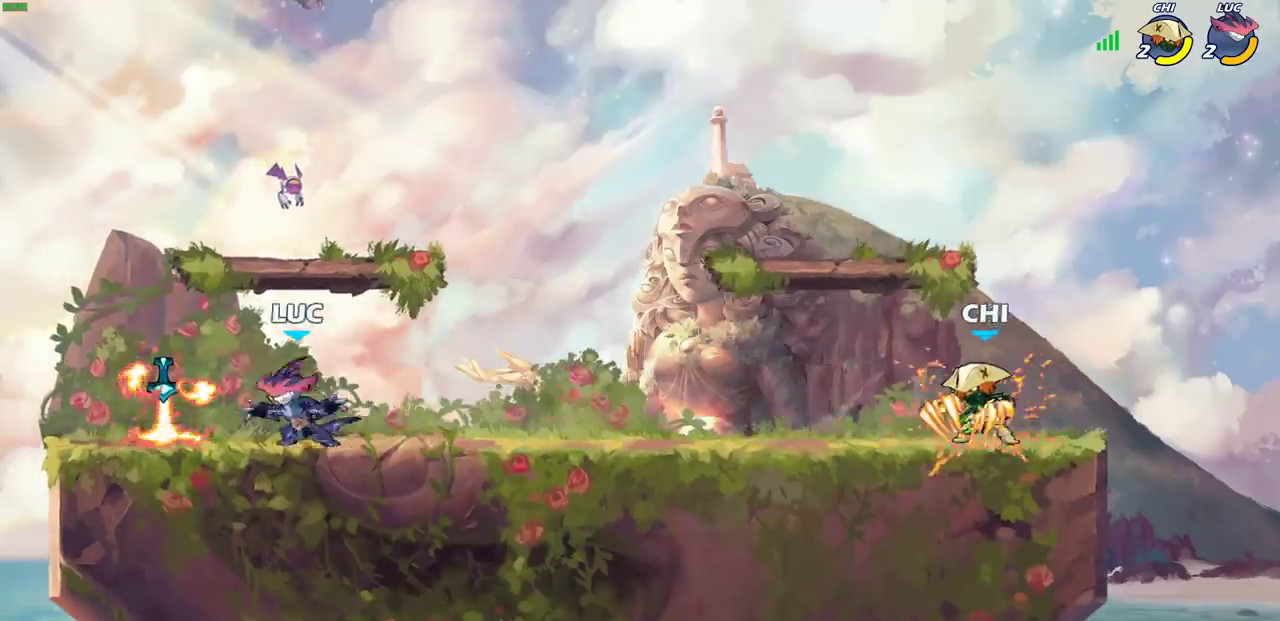
{"dt_ms": 500, "buttons": [], "left_stick": "left"}
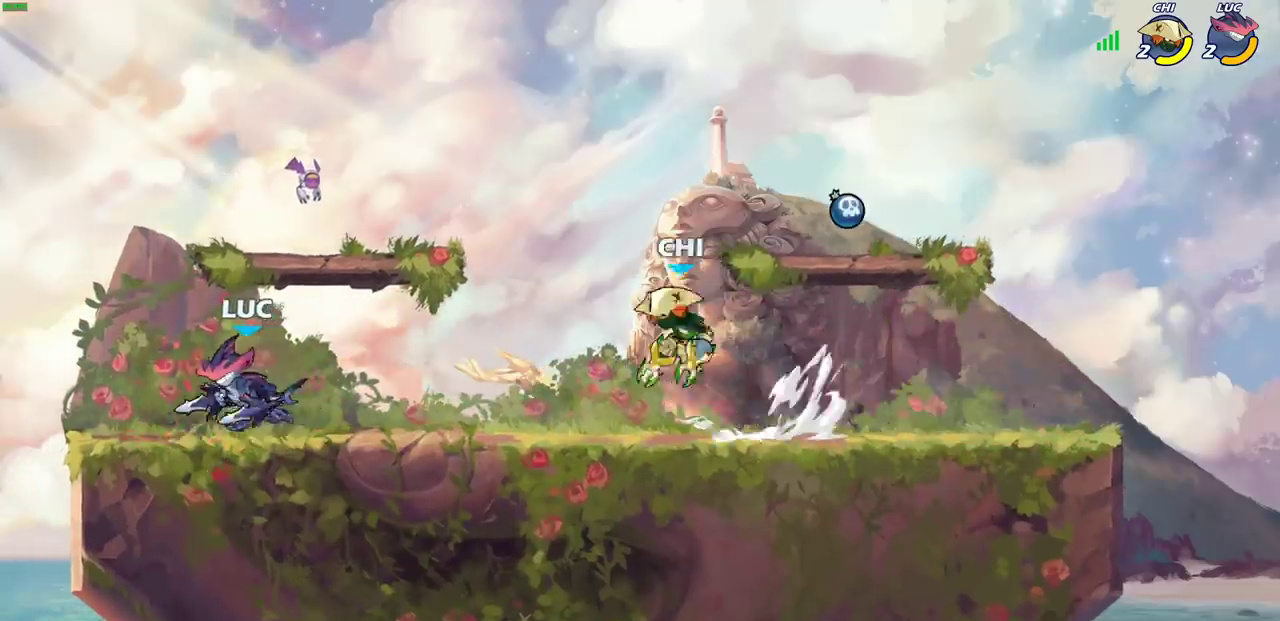
{"dt_ms": 400, "buttons": ["CIRCLE"], "left_stick": "right", "events": [[150, "left_stick", "right"], [167, "CIRCLE", "down"]]}
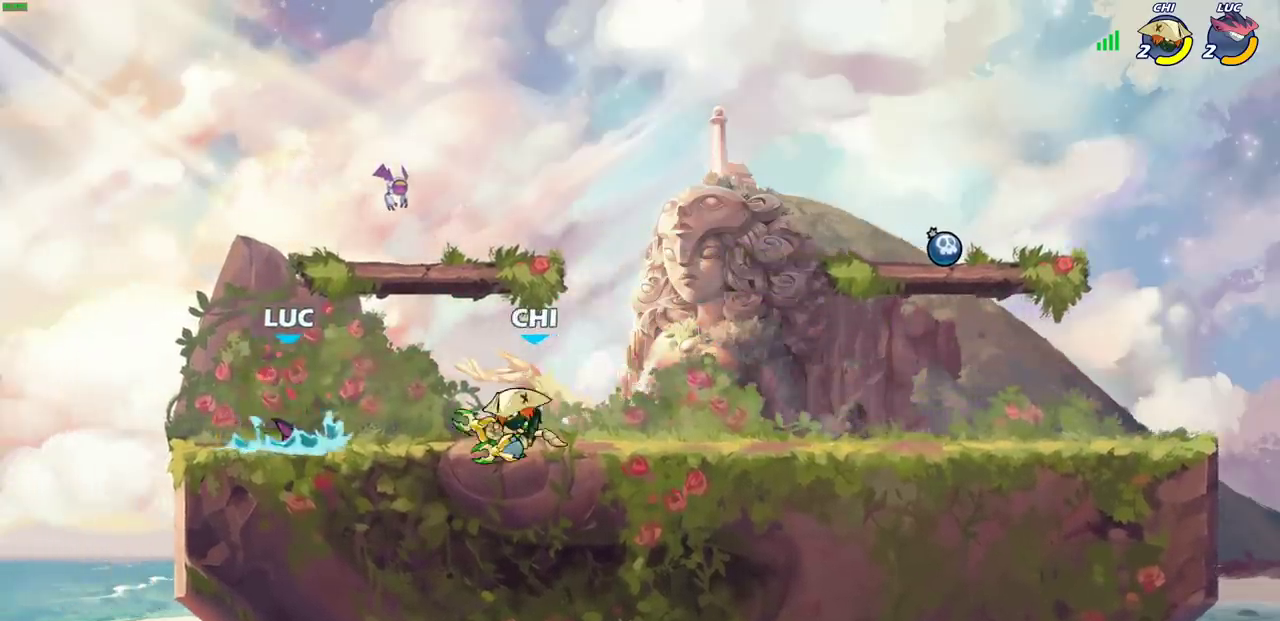
{"dt_ms": 800, "buttons": [], "left_stick": "right", "events": [[17, "CIRCLE", "up"], [100, "left_stick", "center"], [750, "left_stick", "right"]]}
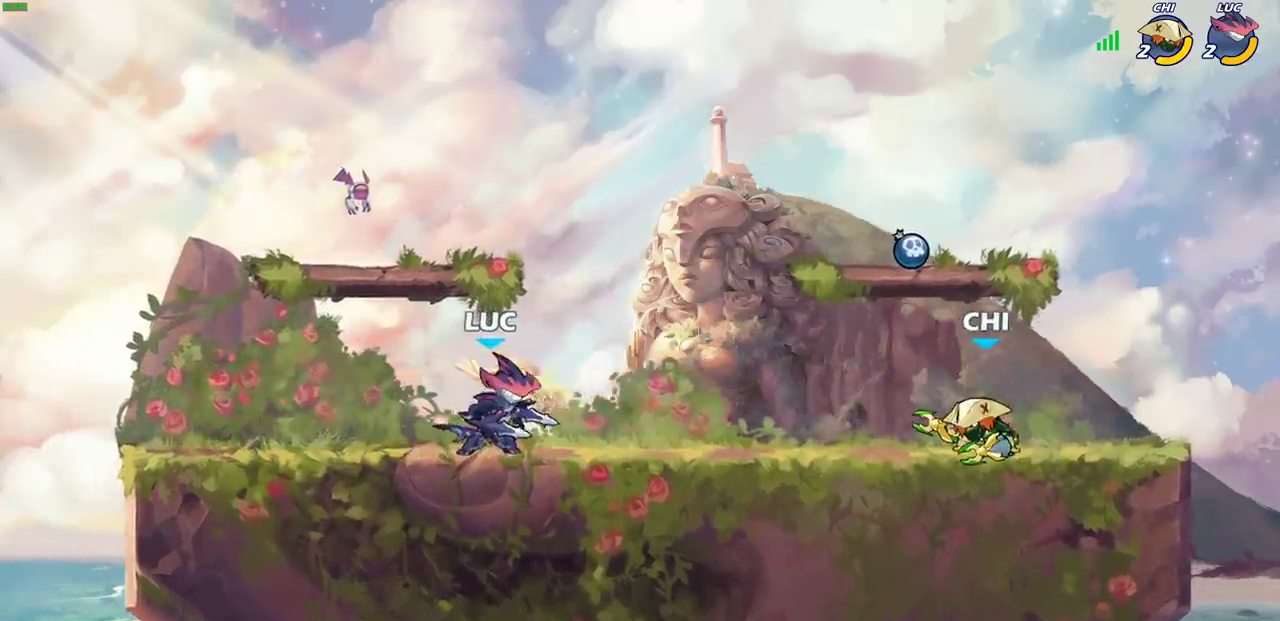
{"dt_ms": 300, "buttons": ["CIRCLE"], "left_stick": "down-right", "events": [[17, "R2", "down"], [50, "CIRCLE", "down"], [83, "left_stick", "down"], [133, "R2", "up"], [217, "left_stick", "down-right"], [233, "CIRCLE", "up"], [300, "CIRCLE", "down"]]}
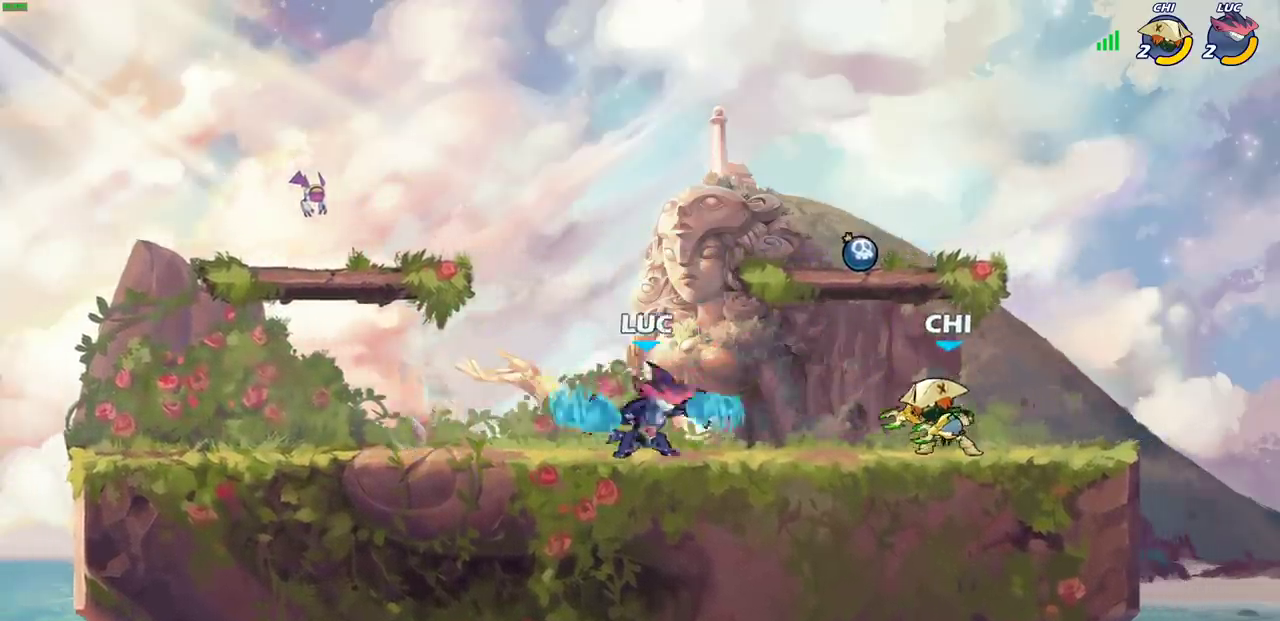
{"dt_ms": 700, "buttons": [], "left_stick": "center", "events": [[67, "left_stick", "right"], [117, "left_stick", "down-right"], [183, "left_stick", "right"], [567, "CIRCLE", "up"], [667, "left_stick", "center"]]}
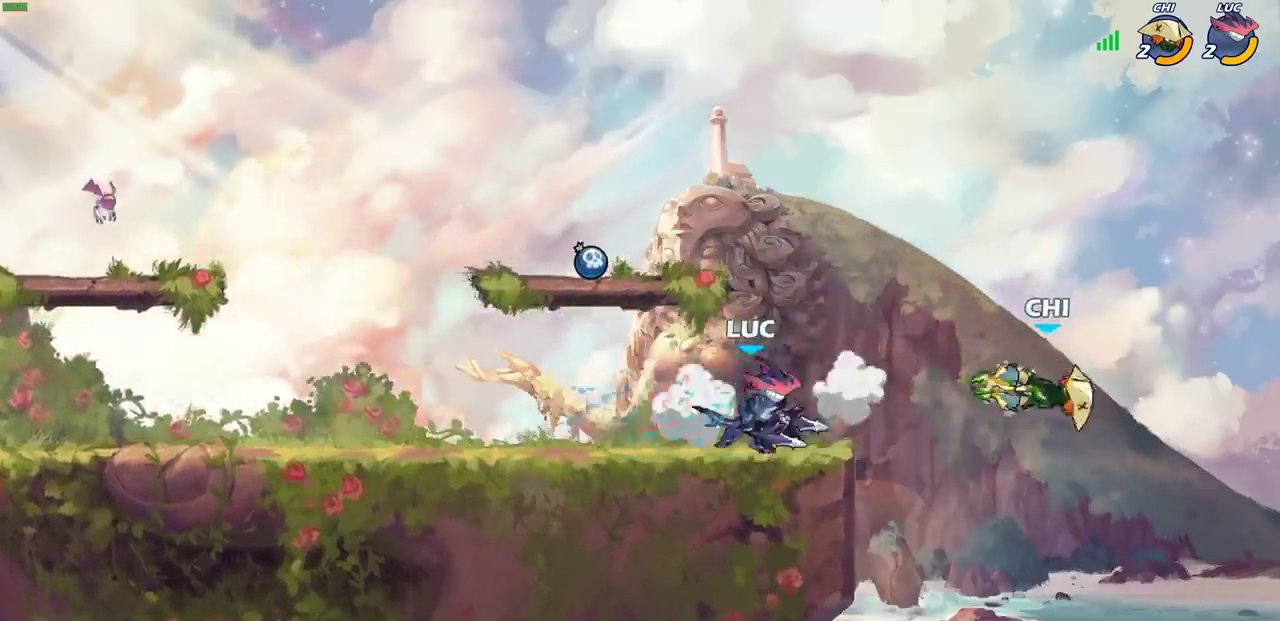
{"dt_ms": 300, "buttons": [], "left_stick": "center", "events": []}
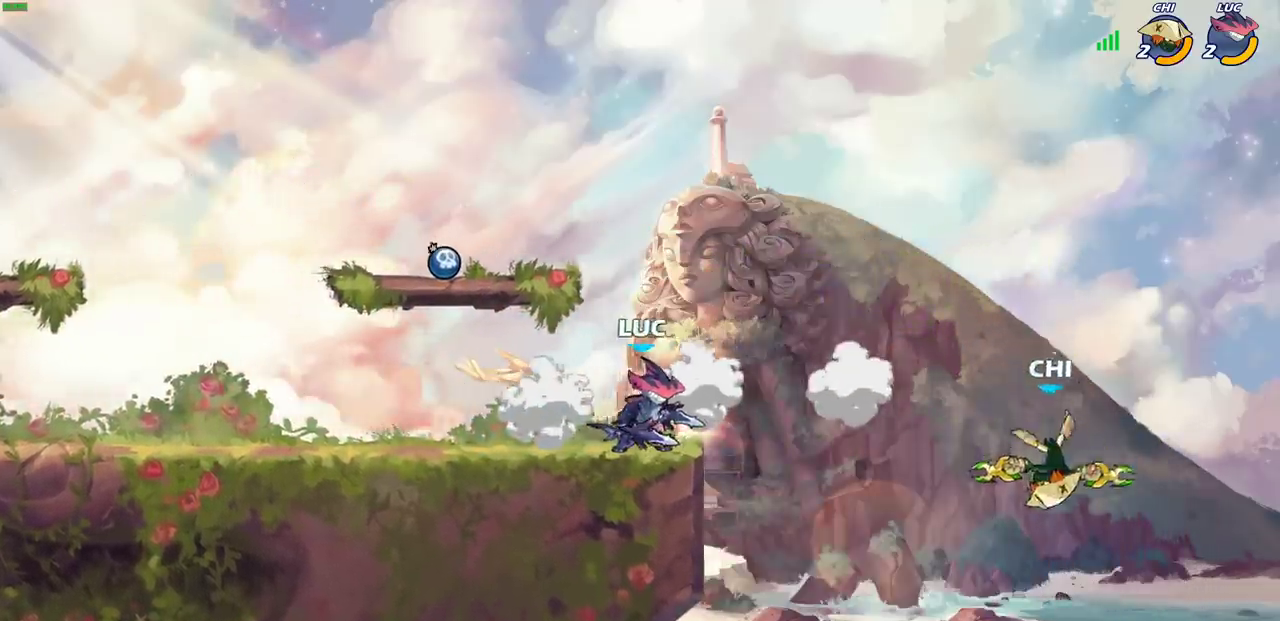
{"dt_ms": 600, "buttons": ["CIRCLE"], "left_stick": "center", "events": [[500, "CIRCLE", "down"]]}
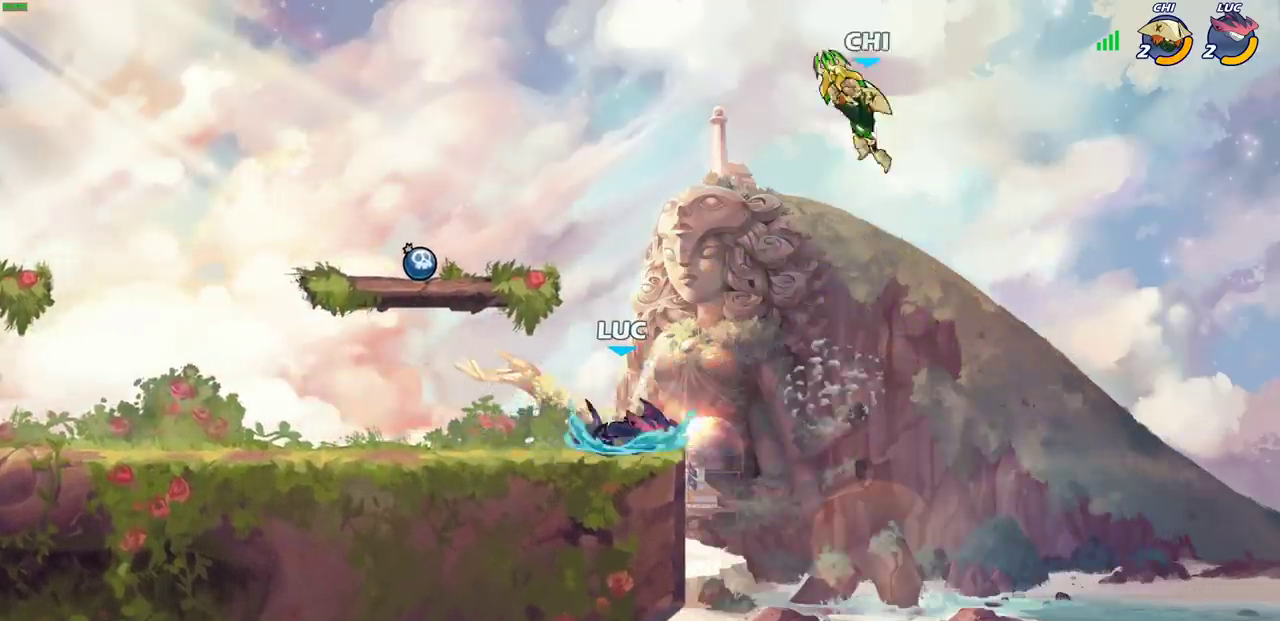
{"dt_ms": 400, "buttons": [], "left_stick": "center", "events": [[333, "CIRCLE", "up"]]}
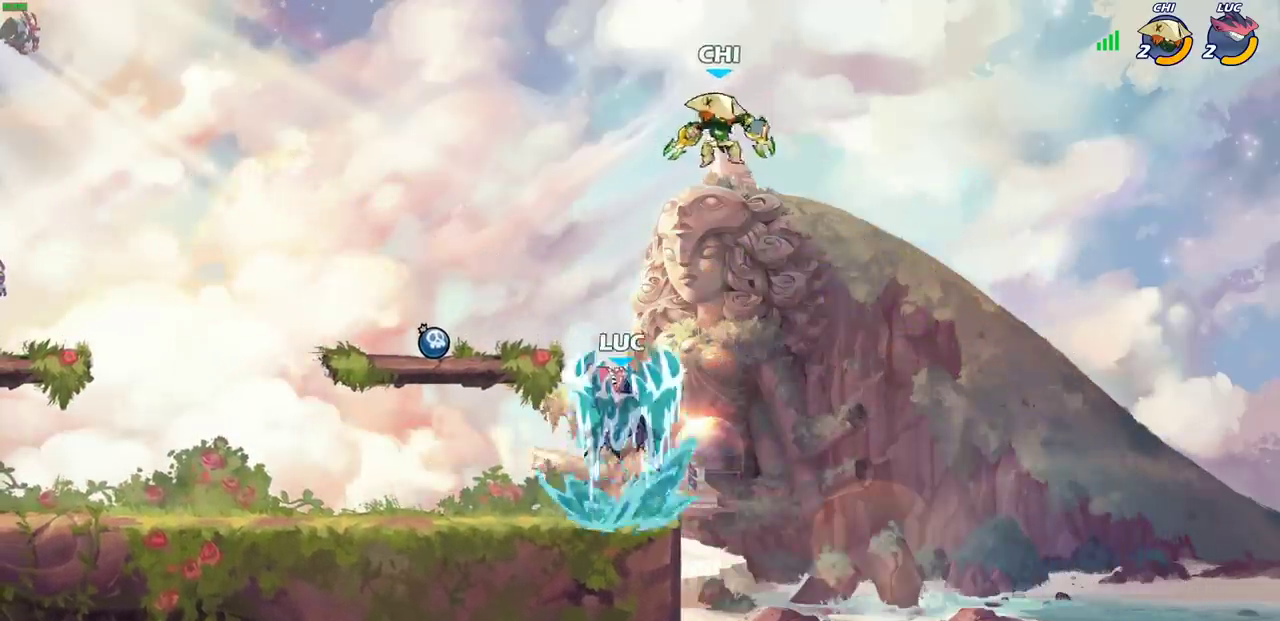
{"dt_ms": 600, "buttons": [], "left_stick": "center", "events": []}
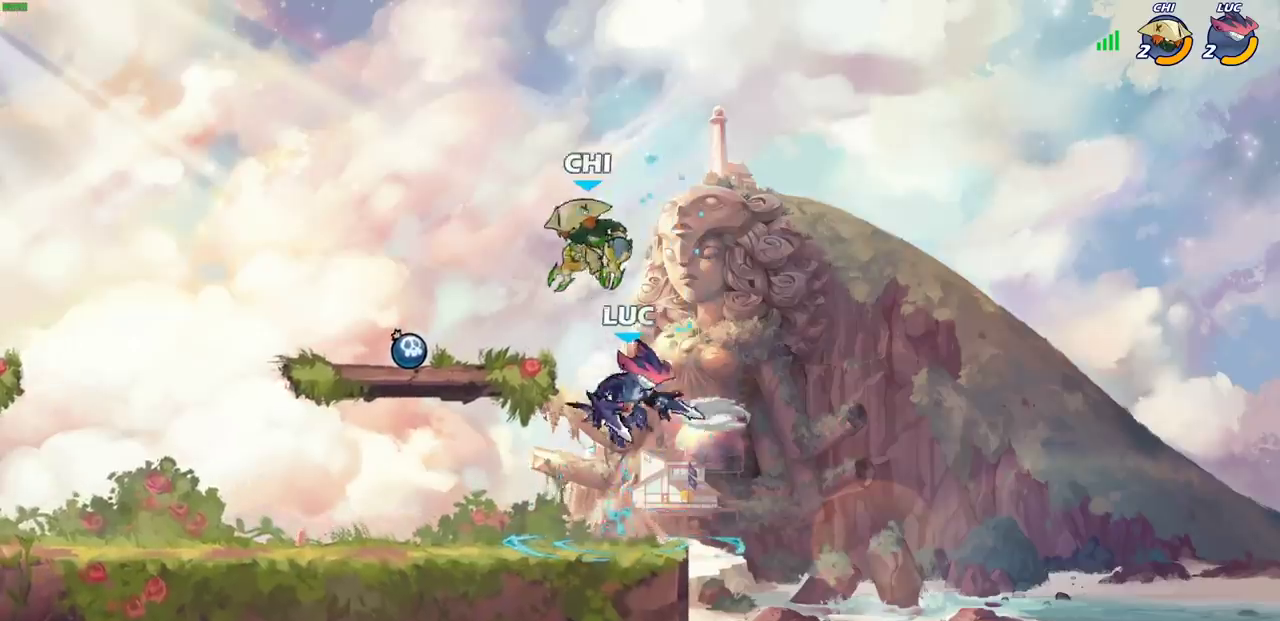
{"dt_ms": 400, "buttons": [], "left_stick": "center", "events": [[133, "left_stick", "left"], [183, "left_stick", "up-left"], [300, "SQUARE", "down"], [317, "left_stick", "center"], [383, "SQUARE", "up"]]}
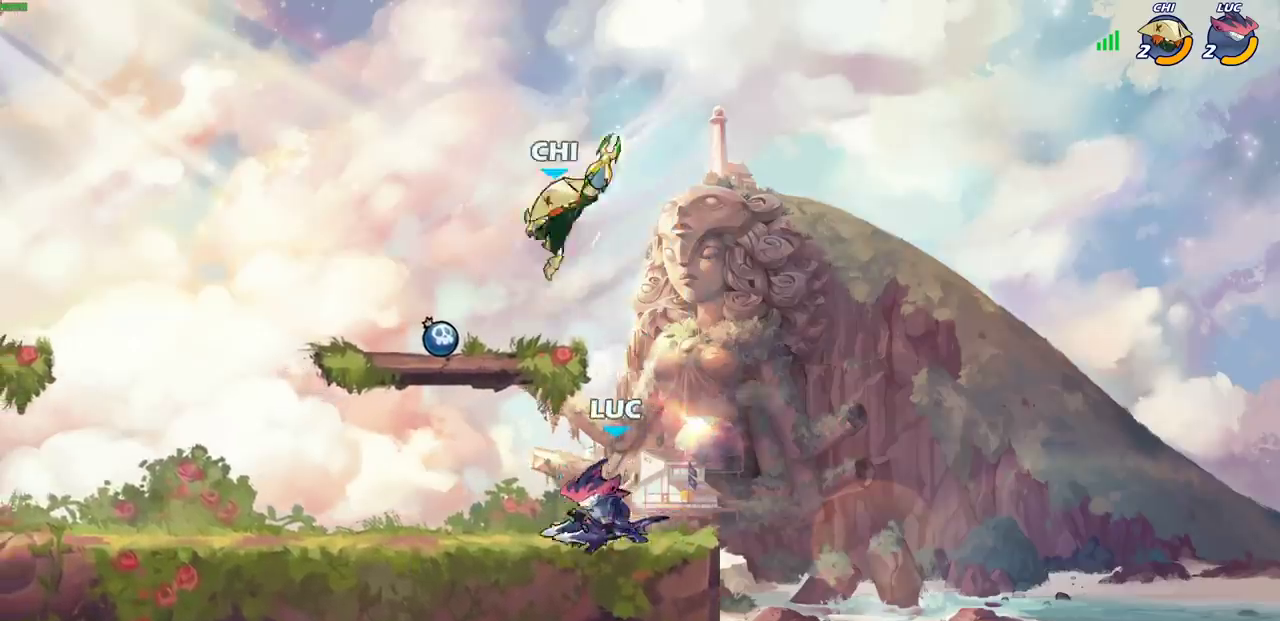
{"dt_ms": 400, "buttons": [], "left_stick": "center", "events": [[67, "SQUARE", "down"], [167, "SQUARE", "up"]]}
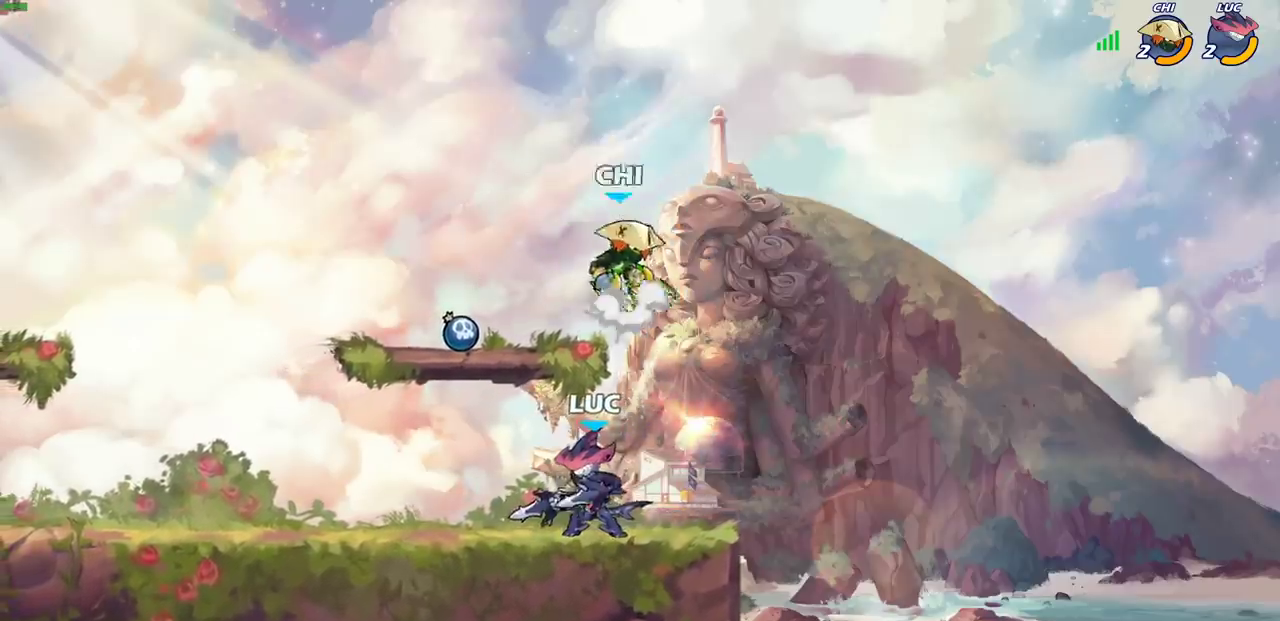
{"dt_ms": 700, "buttons": ["CROSS", "R2"], "left_stick": "up-left", "events": [[17, "left_stick", "down"], [50, "SQUARE", "down"], [133, "SQUARE", "up"], [200, "left_stick", "center"], [467, "left_stick", "left"], [600, "CROSS", "down"], [600, "left_stick", "up-left"], [683, "R2", "down"]]}
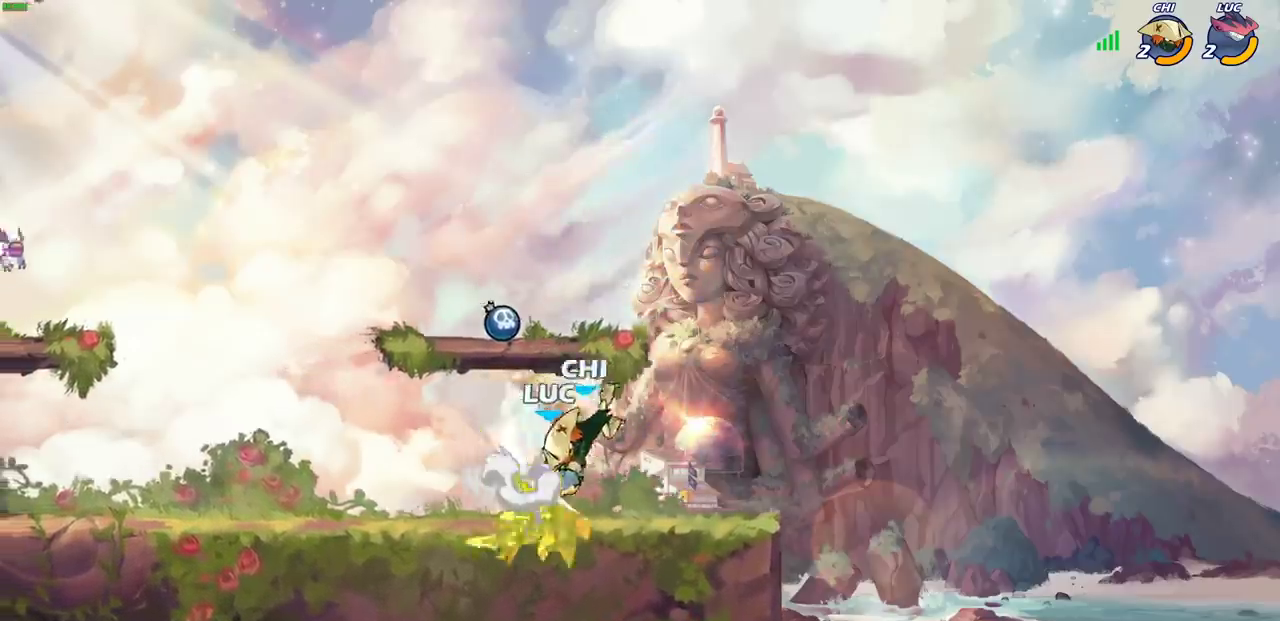
{"dt_ms": 400, "buttons": ["R2"], "left_stick": "up-right"}
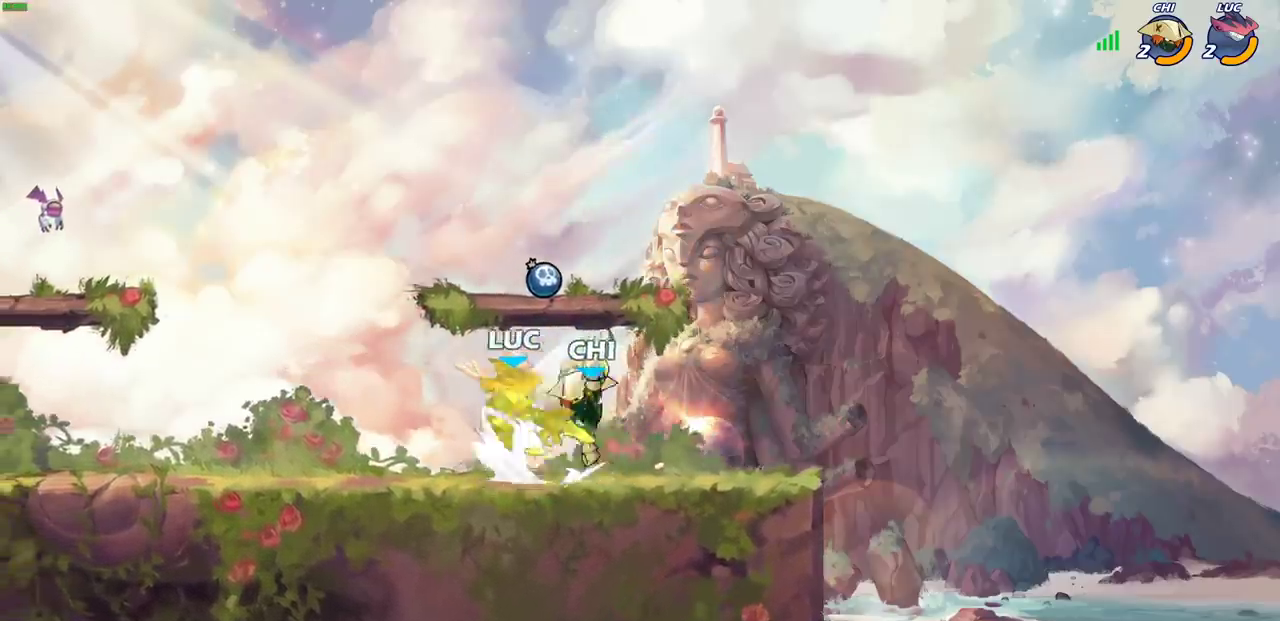
{"dt_ms": 600, "buttons": [], "left_stick": "up-left"}